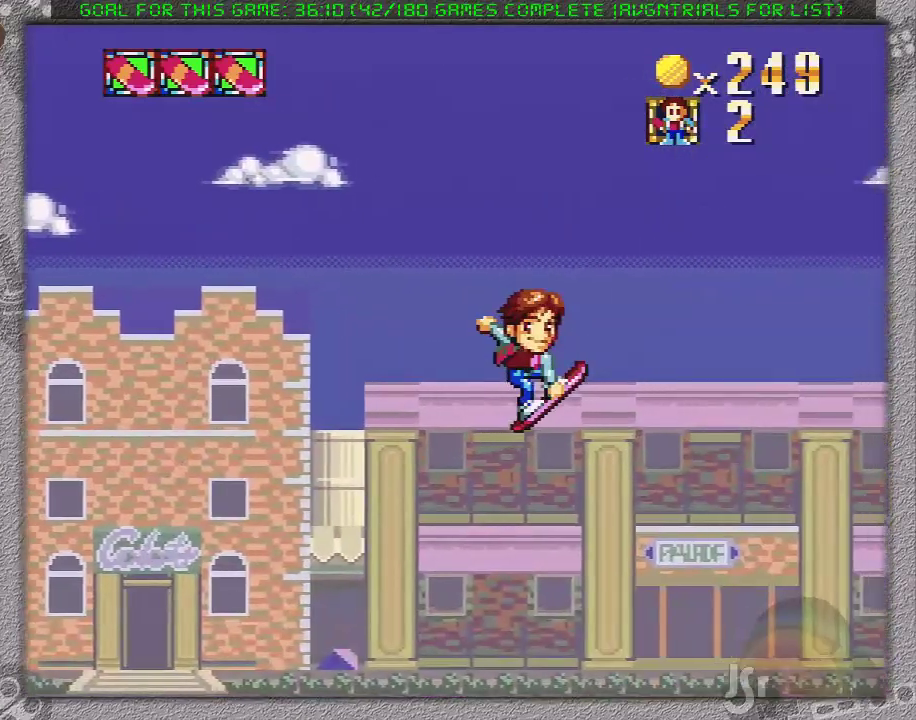
Gameplay with a controller (Nintendo layout); each line is a JSON object with the inputs held at the frame after it. "events" lists button and stick changes between this image and that frame as [ms after this image, input, new state], when the widget could be followed in between. Not read: L3 R3.
{"buttons": ["X", "DPAD_RIGHT"], "events": []}
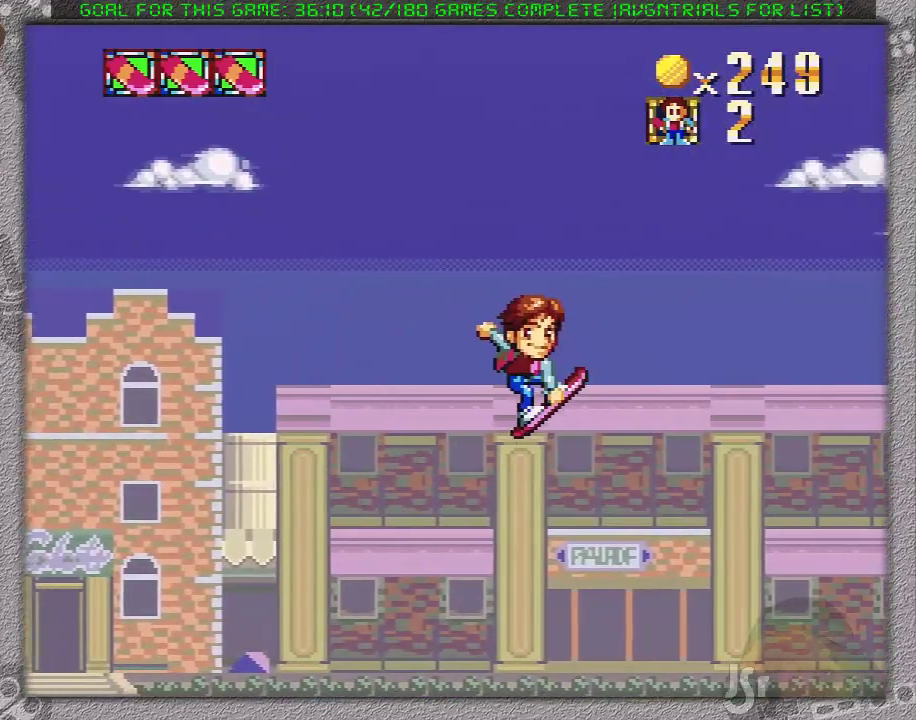
{"buttons": ["X", "DPAD_RIGHT"], "events": []}
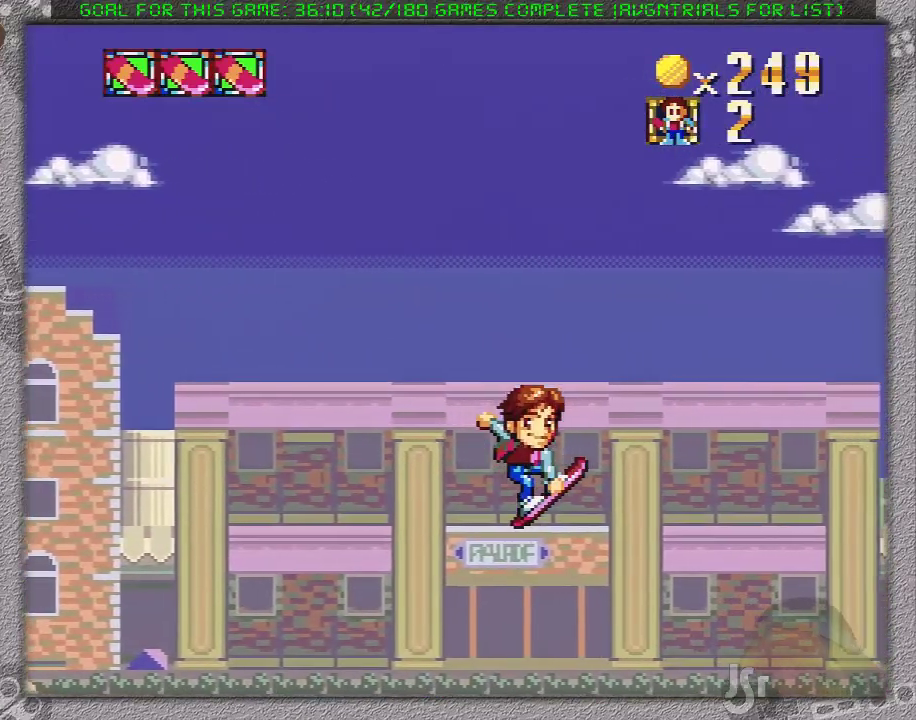
{"buttons": ["X", "DPAD_RIGHT"], "events": []}
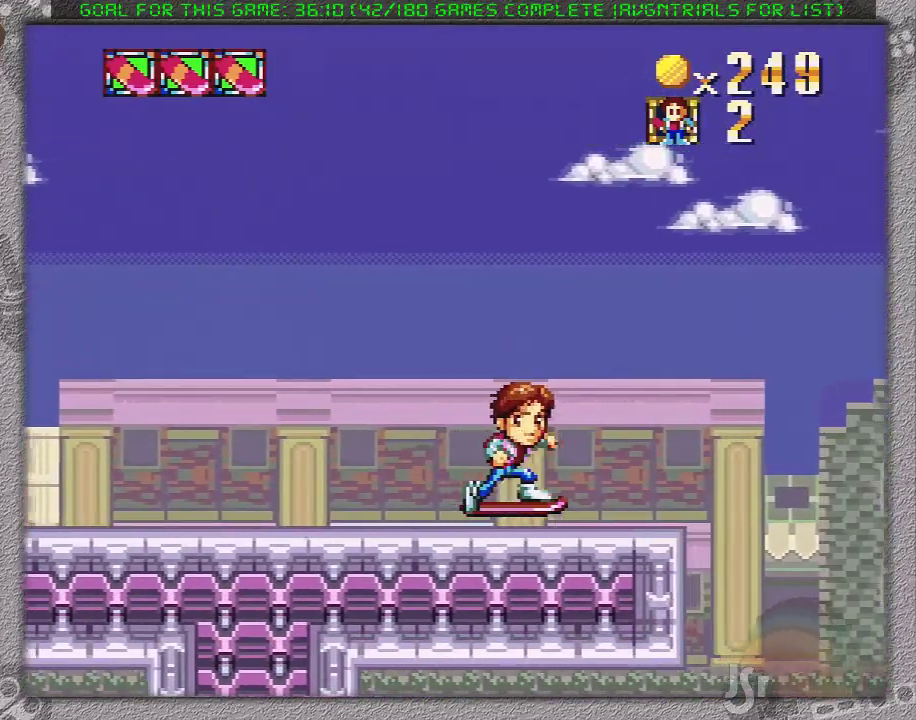
{"buttons": ["X", "DPAD_RIGHT"], "events": []}
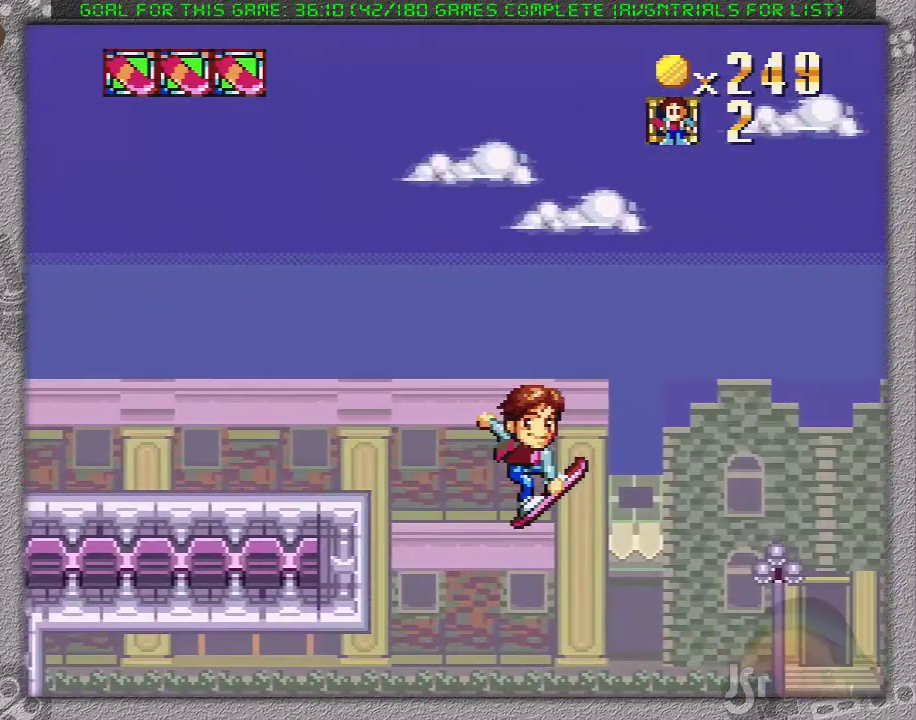
{"buttons": ["X", "DPAD_RIGHT"], "events": []}
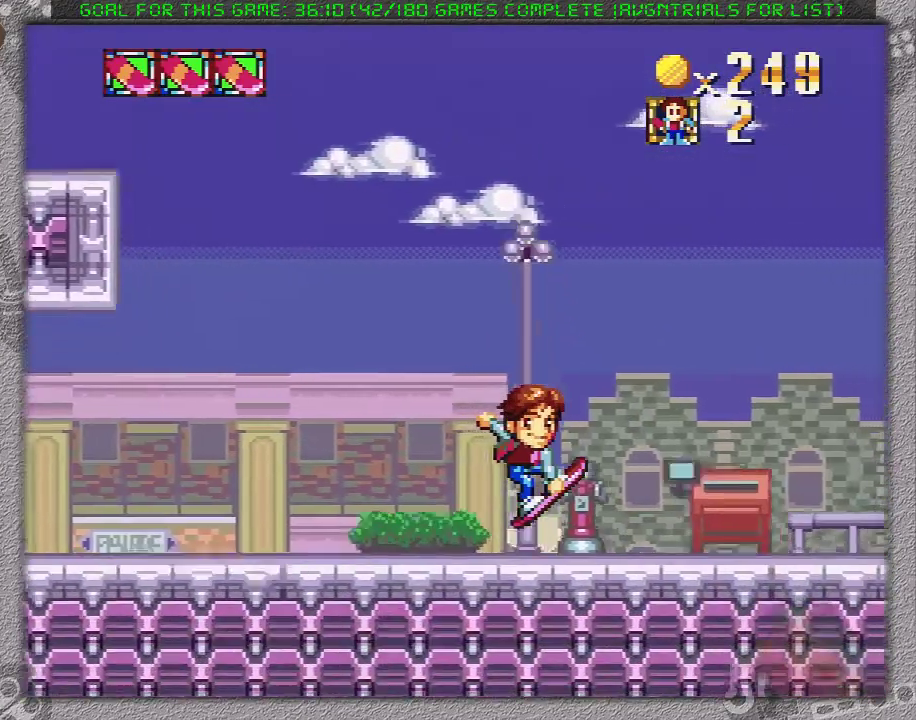
{"buttons": ["X", "DPAD_RIGHT"], "events": []}
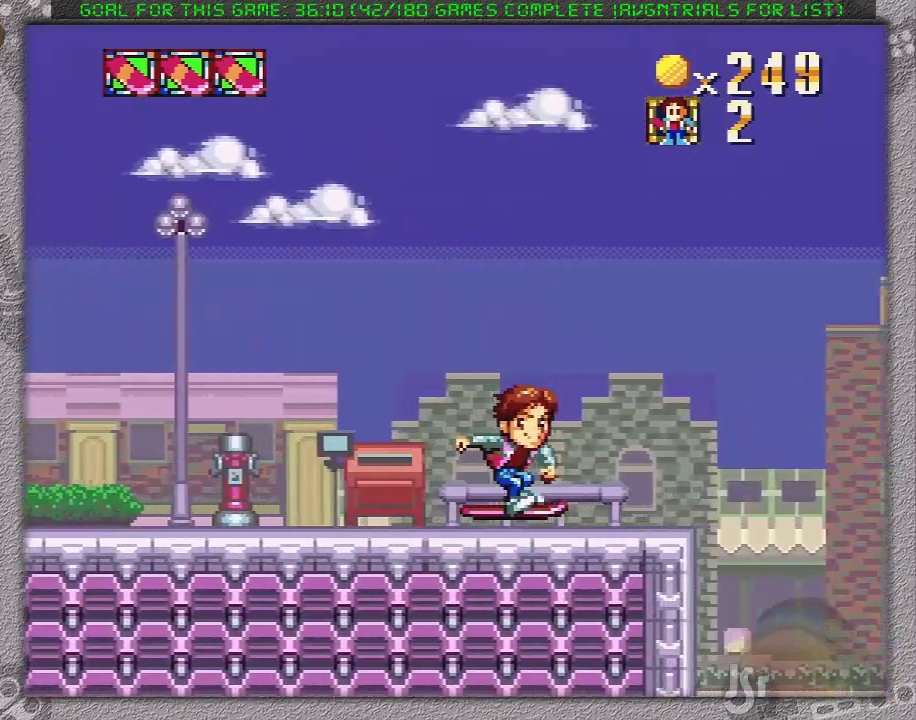
{"buttons": ["A", "X", "DPAD_RIGHT"], "events": [[67, "A", "down"]]}
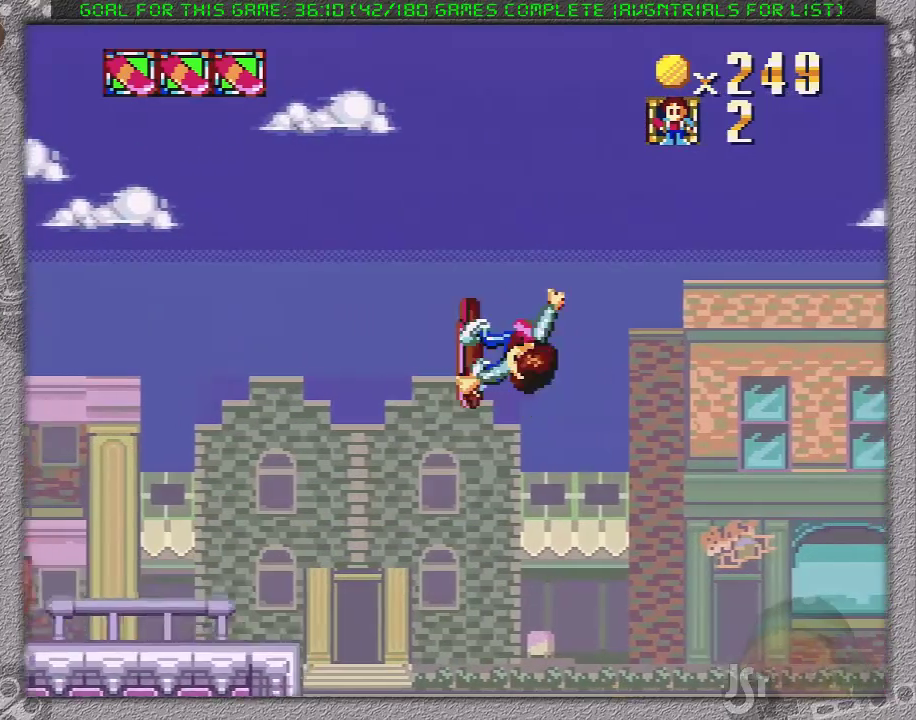
{"buttons": ["A", "X", "DPAD_RIGHT"], "events": []}
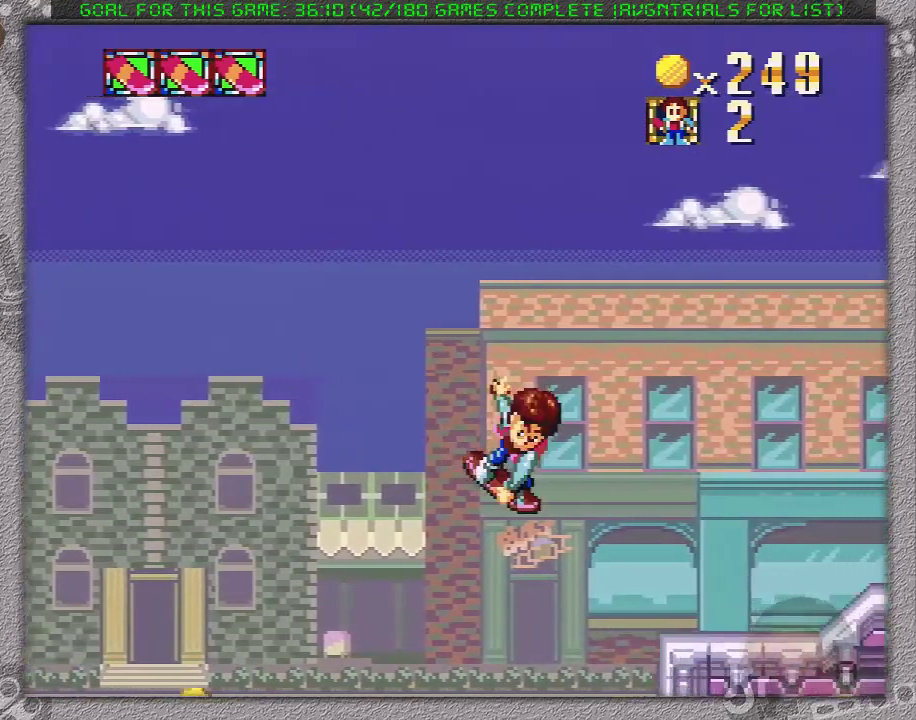
{"buttons": ["X", "DPAD_RIGHT"], "events": [[200, "A", "up"]]}
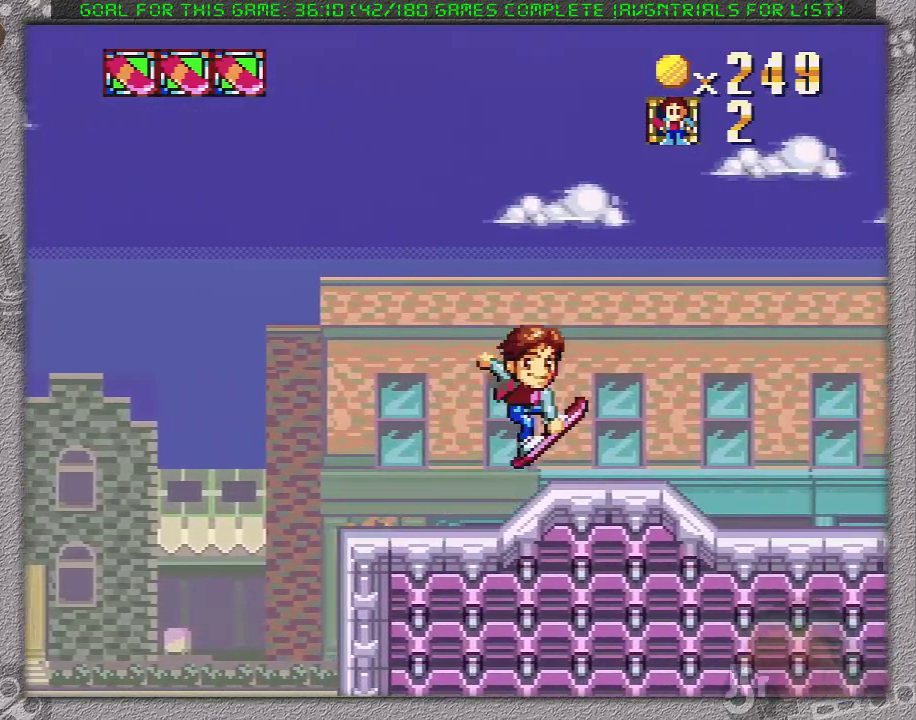
{"buttons": ["X", "DPAD_RIGHT"], "events": []}
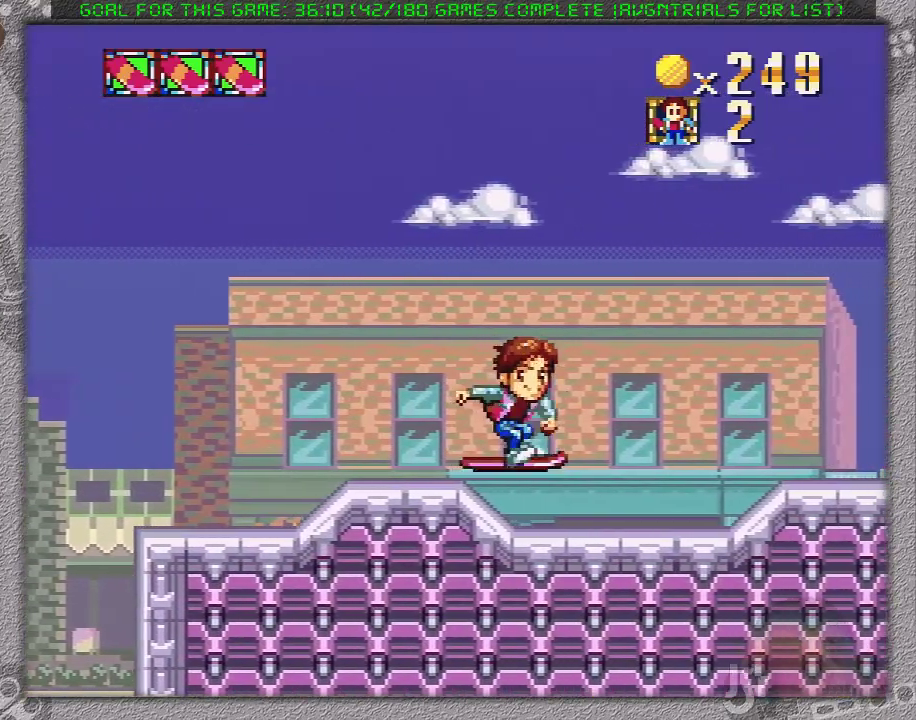
{"buttons": ["X", "DPAD_RIGHT"], "events": []}
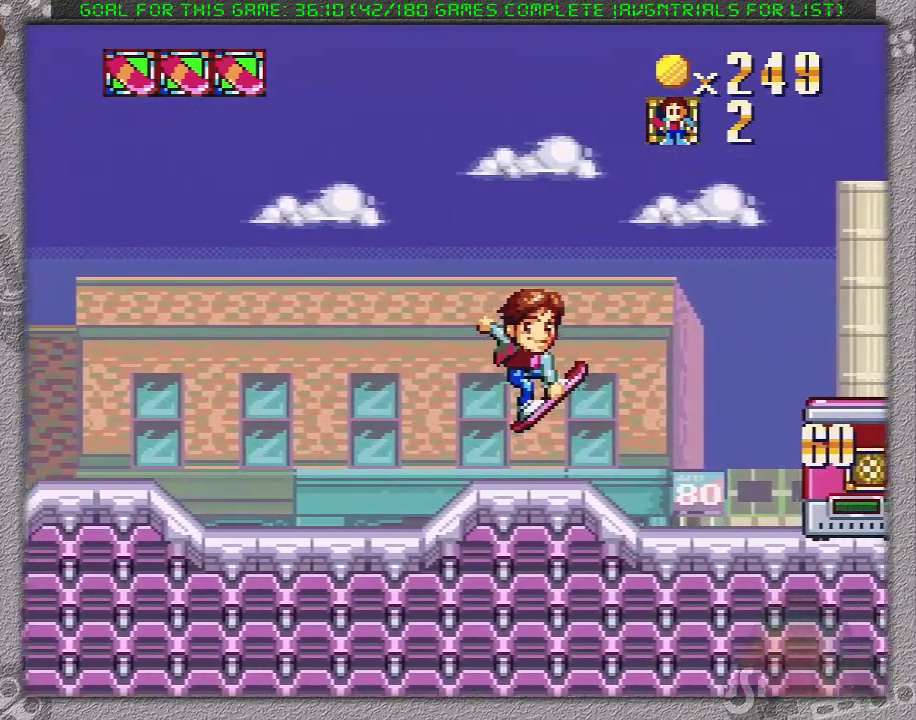
{"buttons": ["X", "DPAD_LEFT"], "events": [[383, "DPAD_LEFT", "down"], [383, "DPAD_RIGHT", "up"]]}
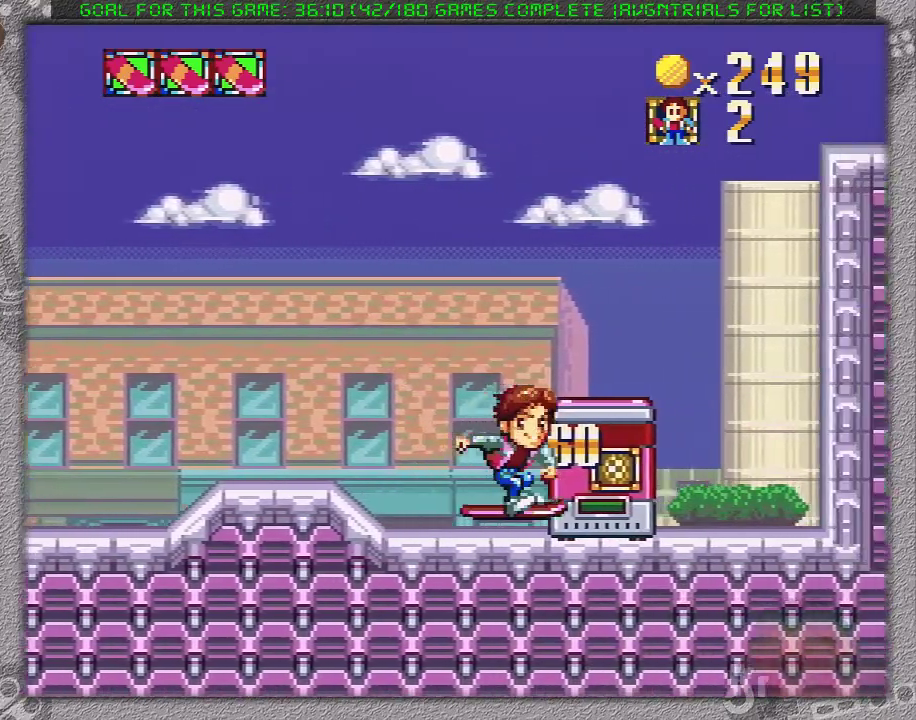
{"buttons": ["X", "DPAD_LEFT"], "events": []}
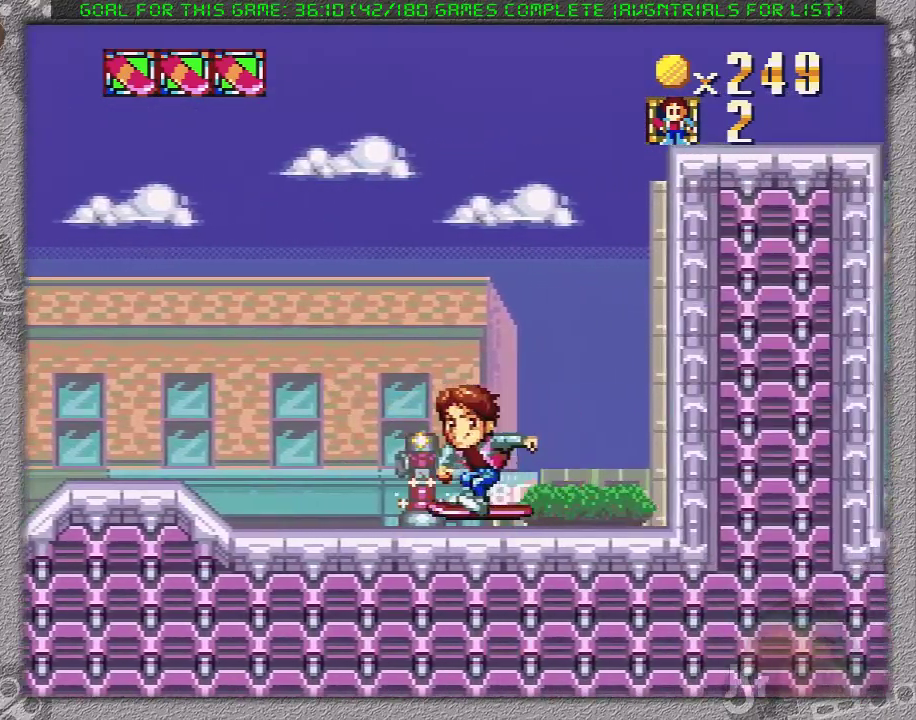
{"buttons": ["X", "DPAD_LEFT"], "events": []}
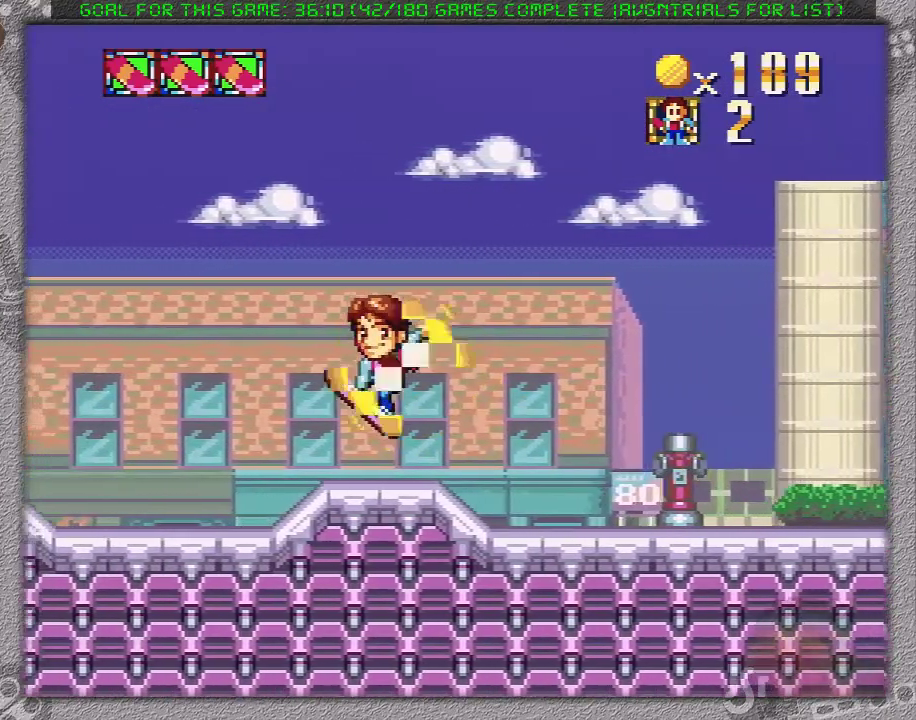
{"buttons": ["X", "DPAD_LEFT"], "events": []}
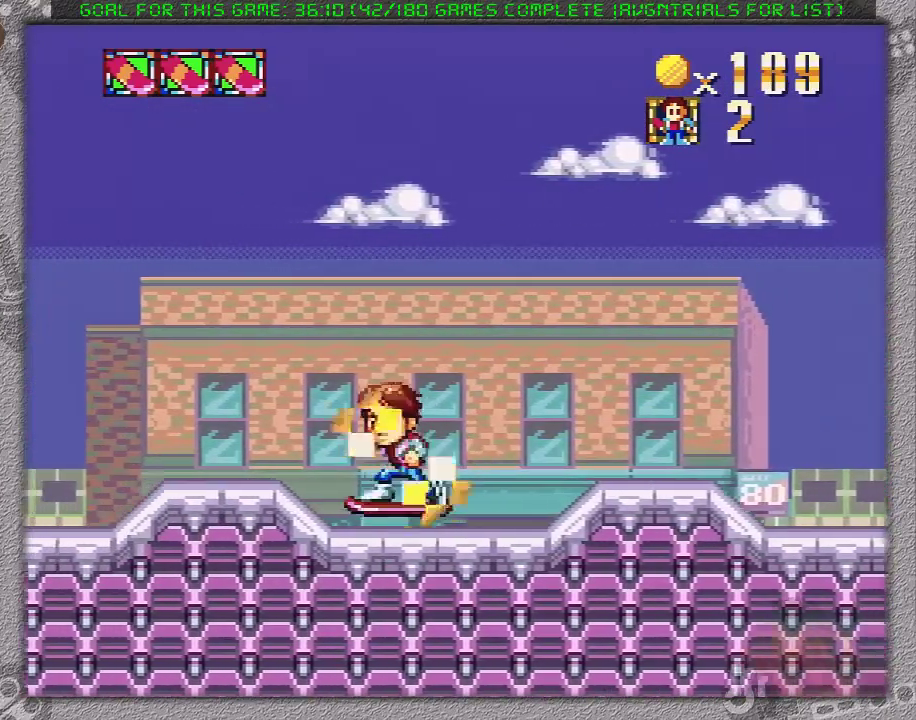
{"buttons": ["X", "DPAD_LEFT"], "events": []}
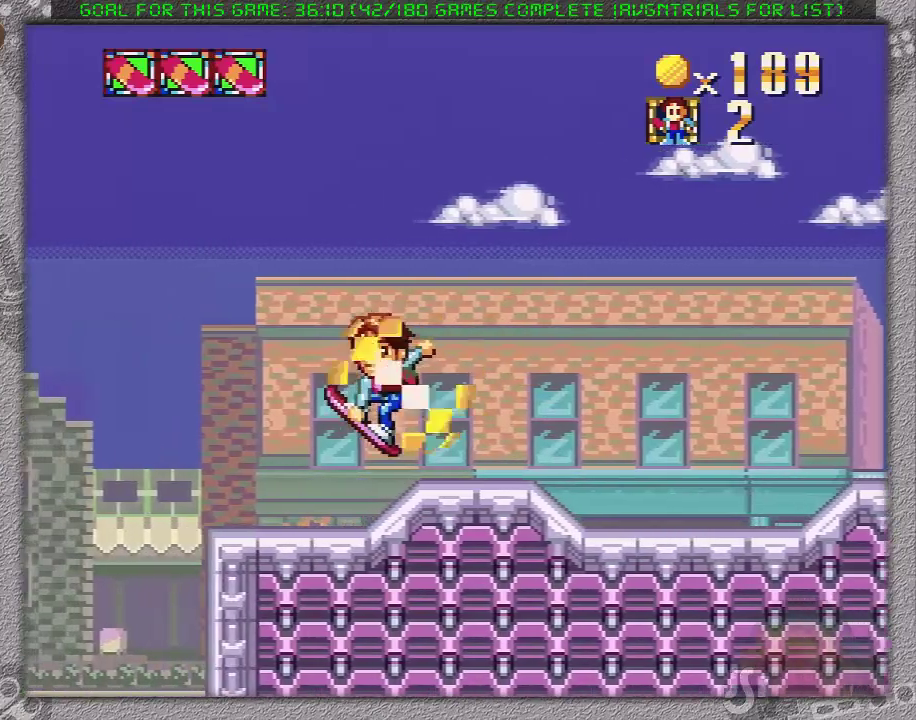
{"buttons": ["X", "DPAD_LEFT"], "events": []}
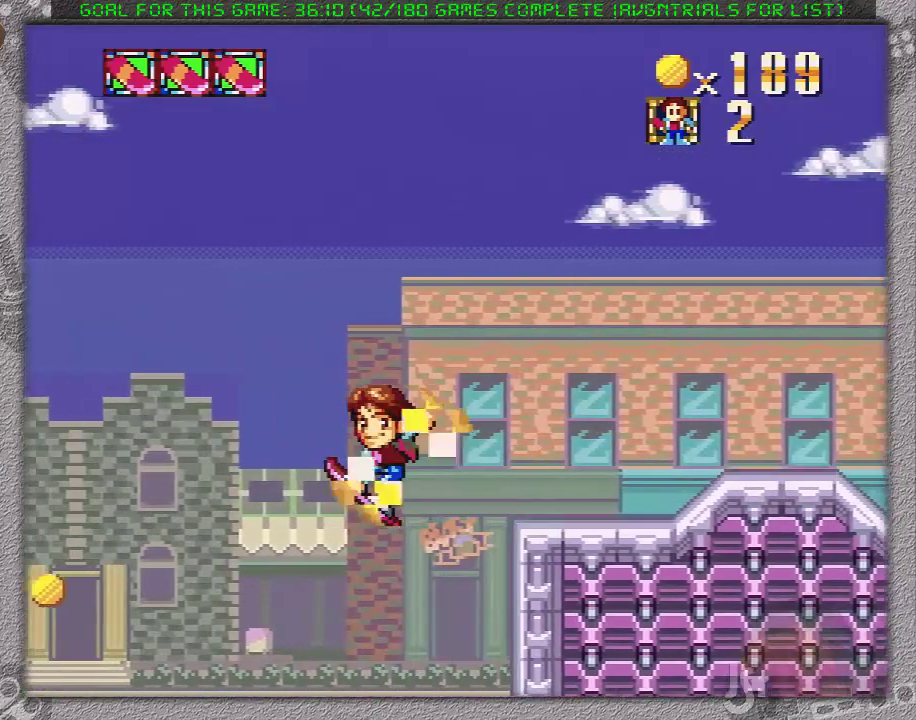
{"buttons": ["X"], "events": [[67, "DPAD_LEFT", "up"], [67, "DPAD_RIGHT", "down"], [317, "DPAD_RIGHT", "up"], [383, "DPAD_LEFT", "down"], [500, "DPAD_LEFT", "up"]]}